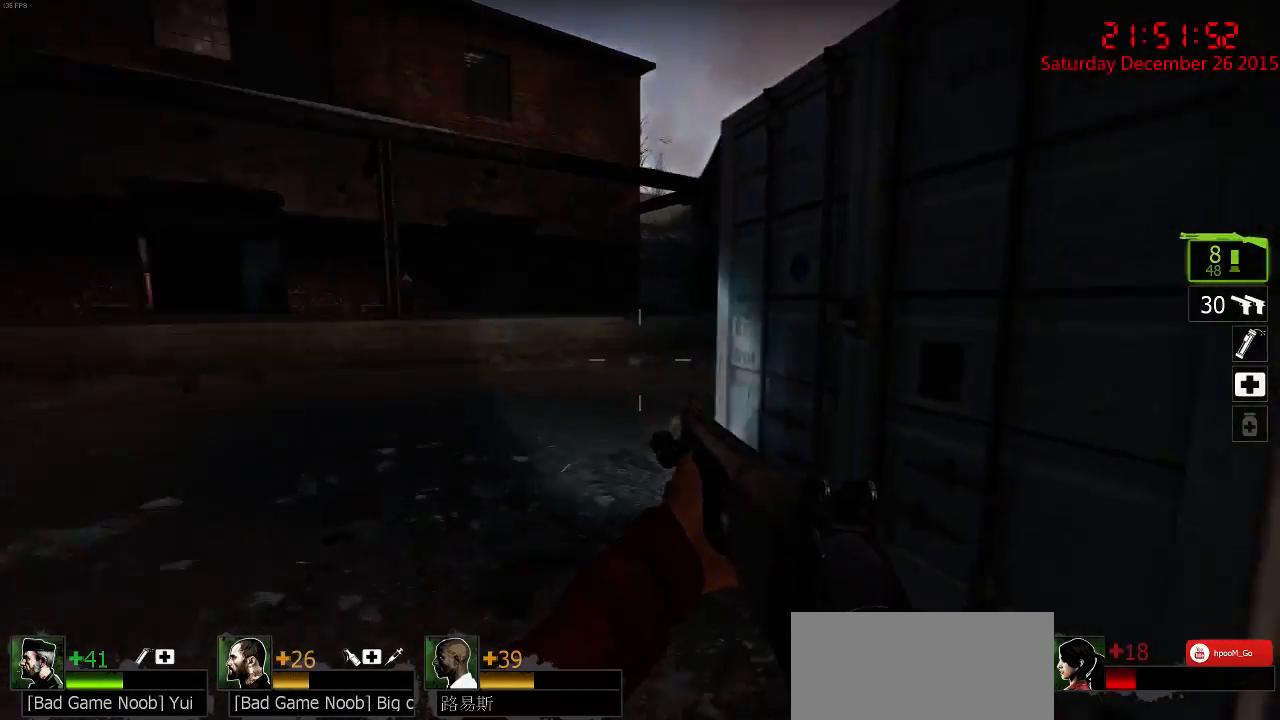
Gameplay with keyboard and mouse; each line is a JSON object with the keys and mouse buttons held at the frame after it. "events" lists presses ("down") and releases ("up") of "1", "2", "3", "4", "5", "a", "c", "caps_lock", "ctrl", "d", "e", "f", "g", "q", "r", "s", "shift", "space", "tab", "w", "x", "z", "mouse_left" and "mouse_right" between this image and that frame as [ms after this image, input, new state], when the widget could be followed in between. "mouse_left", "mouse_right" = the "left", "right" buttons of the "mouse" list. No other keys are recorded. Mouse movement is not recorded.
{"keys": ["a", "w"], "mouse": [], "events": []}
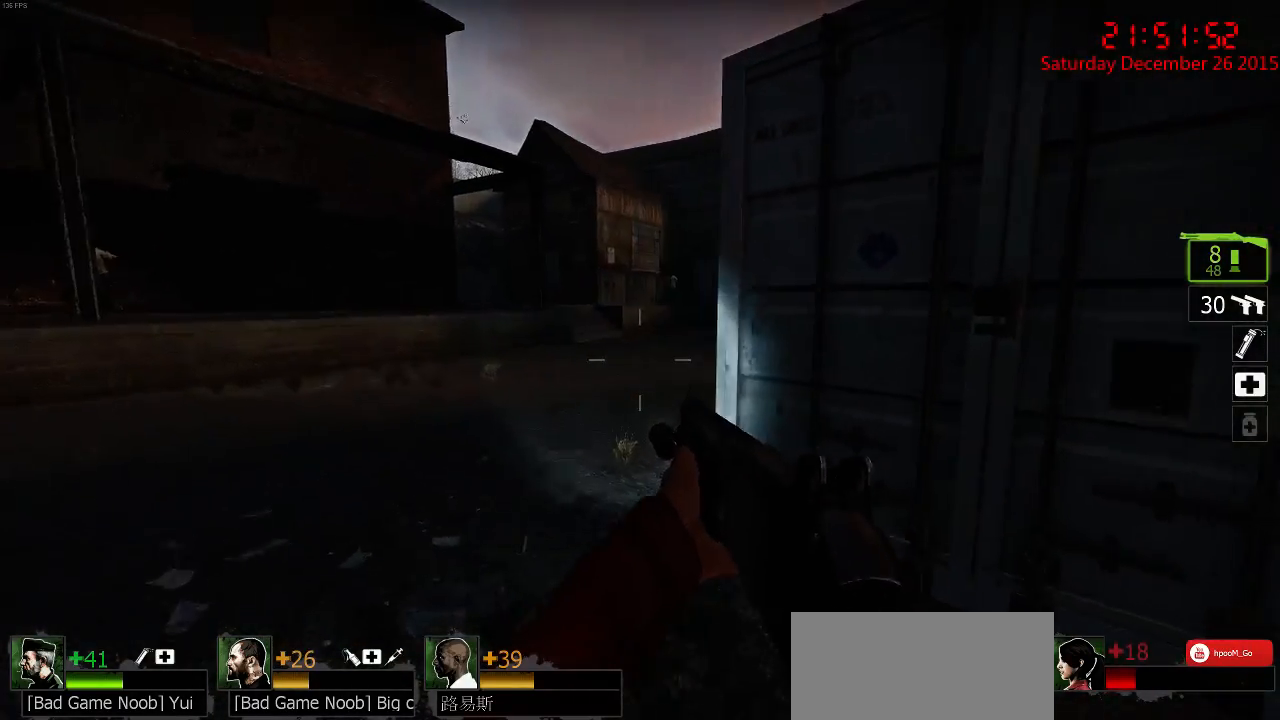
{"keys": ["a", "w"], "mouse": [], "events": []}
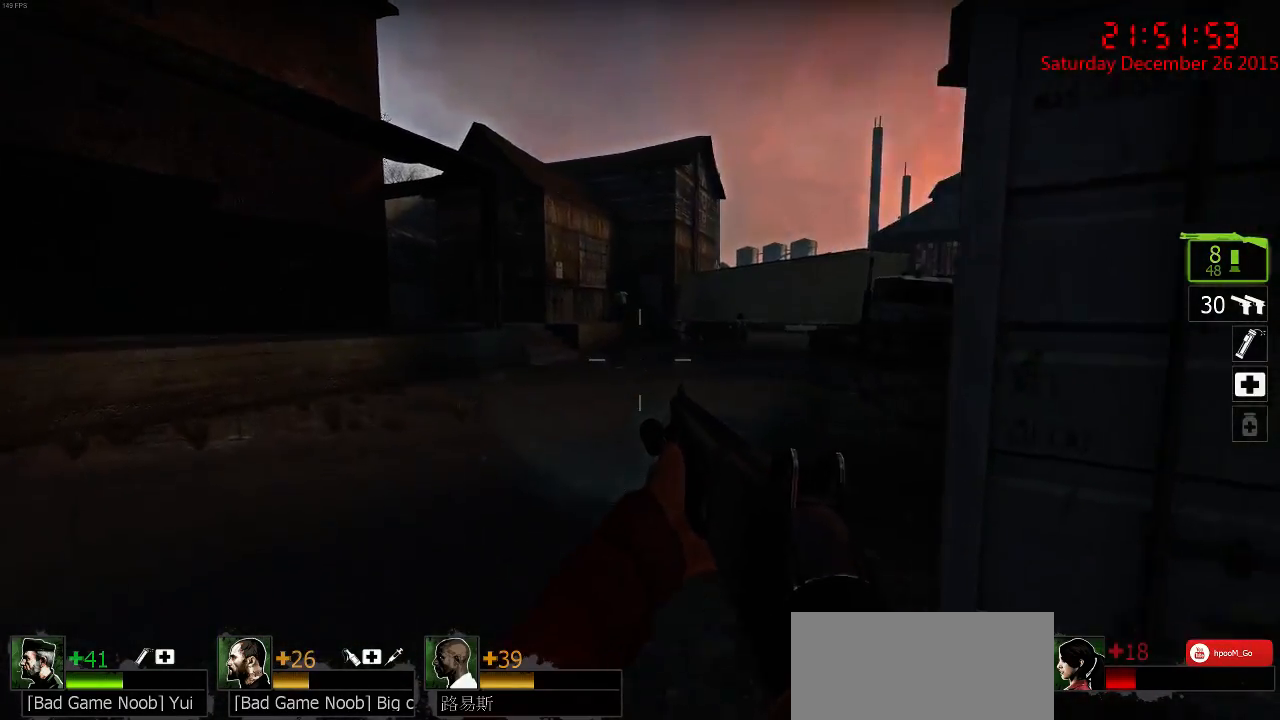
{"keys": ["w"], "mouse": [], "events": [[183, "a", "up"], [183, "d", "down"], [383, "d", "up"]]}
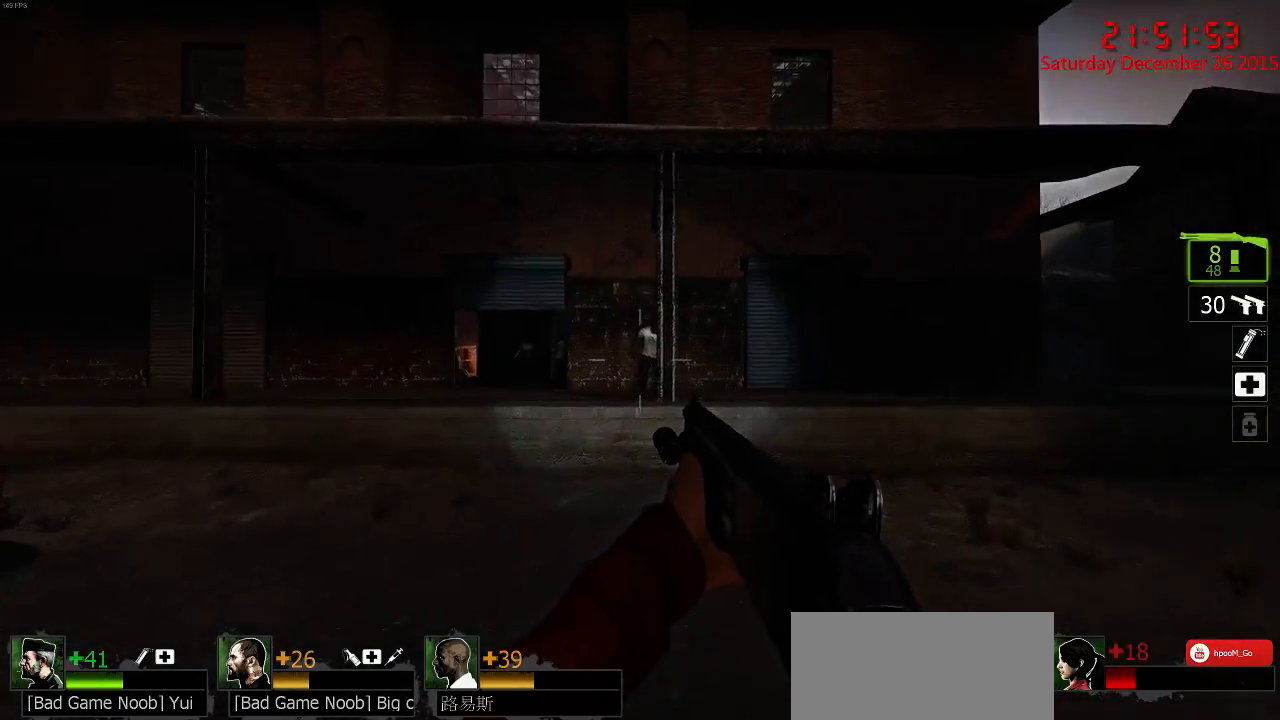
{"keys": ["d"], "mouse": [], "events": [[250, "mouse_left", "down"], [350, "mouse_left", "up"], [400, "d", "down"], [400, "mouse_left", "down"], [500, "mouse_left", "up"], [500, "w", "up"]]}
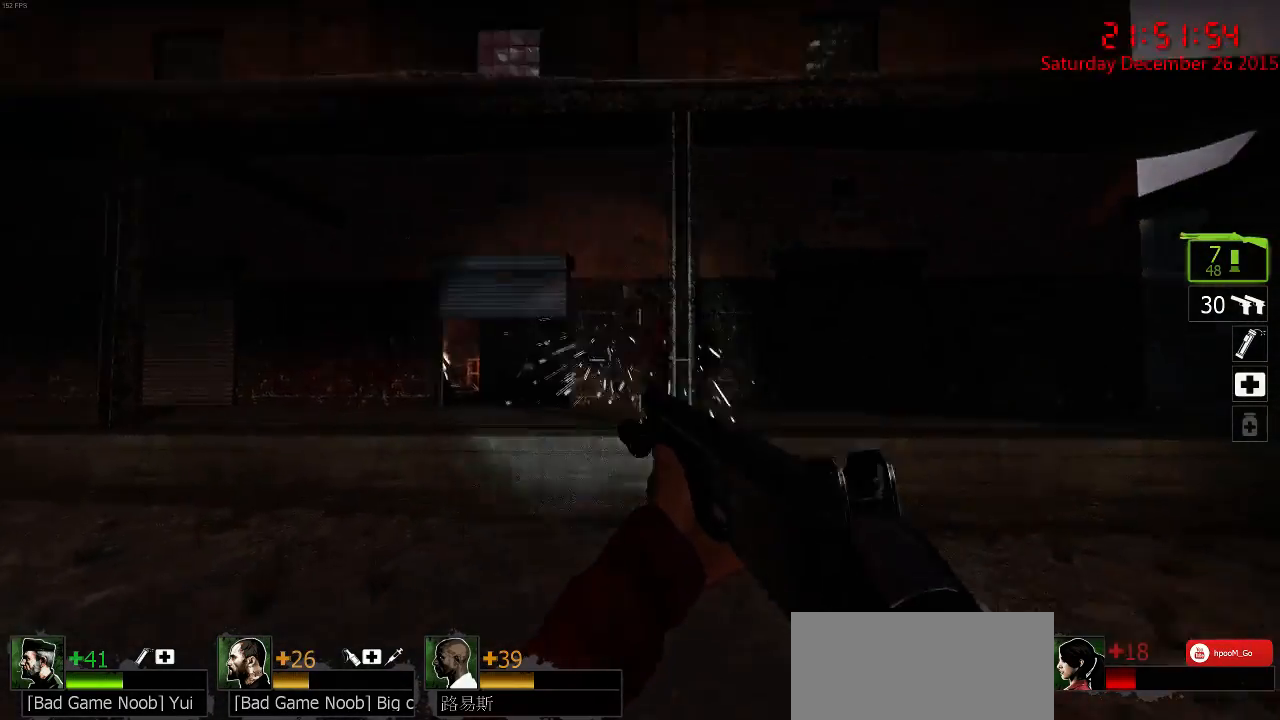
{"keys": ["a", "w"], "mouse": [], "events": [[267, "w", "down"], [367, "d", "up"], [400, "a", "down"]]}
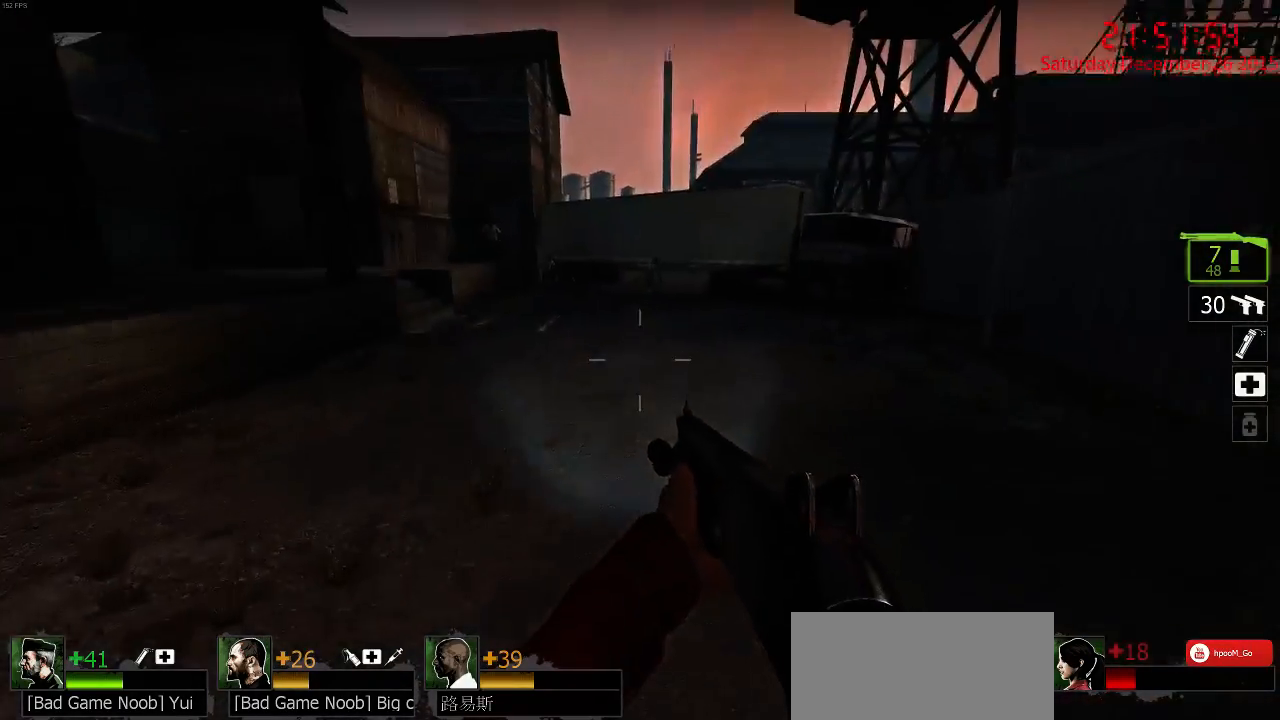
{"keys": ["w"], "mouse": [], "events": [[183, "a", "up"], [183, "d", "down"], [283, "d", "up"], [417, "d", "down"], [483, "d", "up"]]}
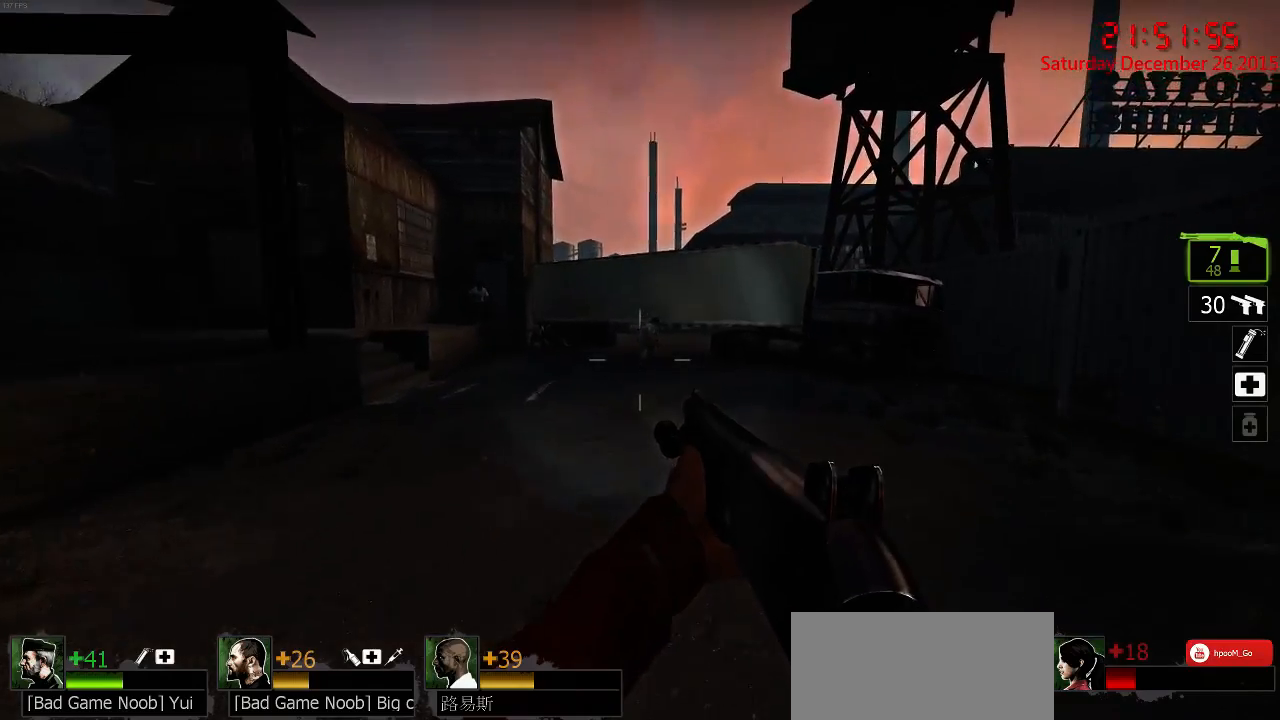
{"keys": ["w"], "mouse": ["left"], "events": [[333, "mouse_left", "down"], [433, "mouse_left", "up"], [467, "mouse_left", "down"]]}
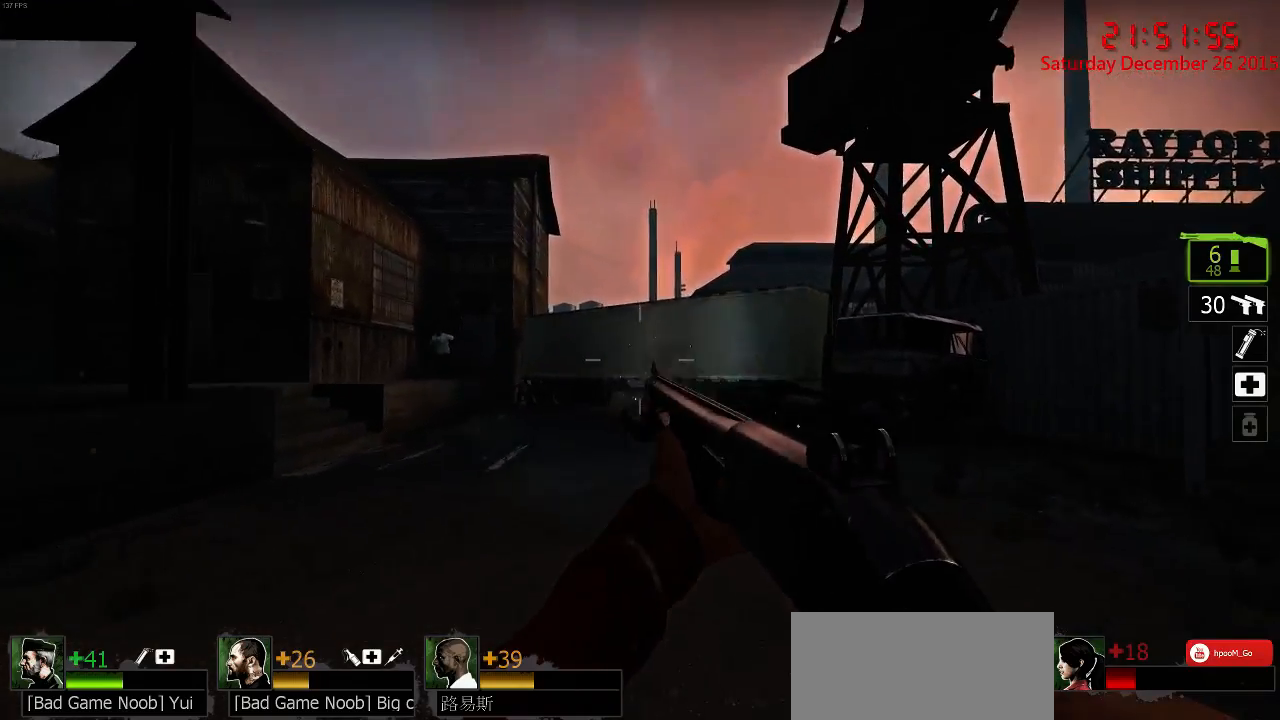
{"keys": ["w"], "mouse": [], "events": [[67, "mouse_left", "up"]]}
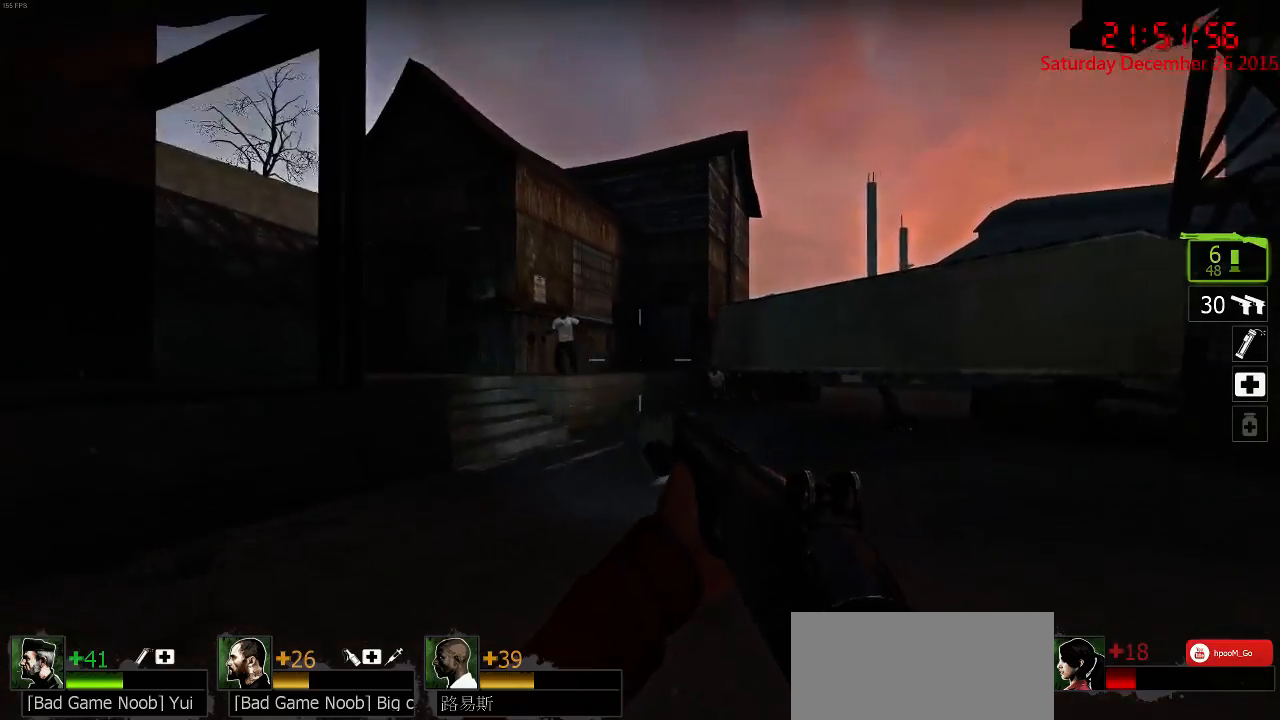
{"keys": ["w"], "mouse": [], "events": []}
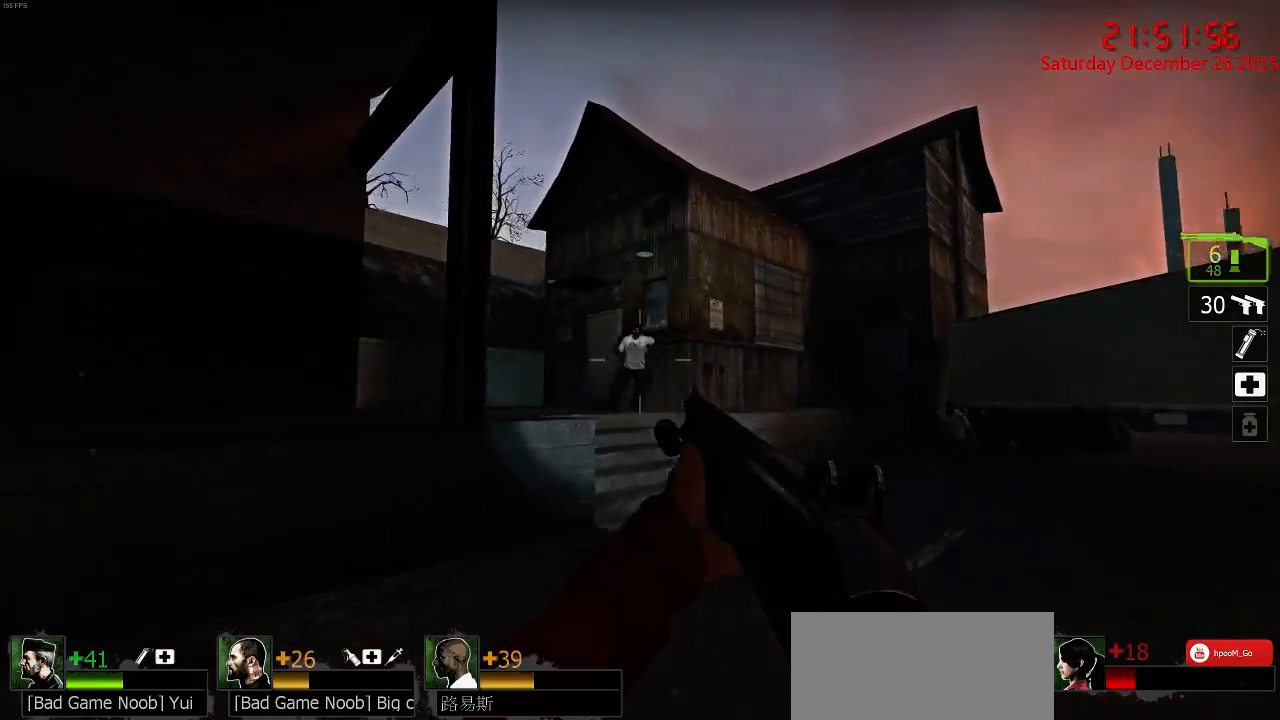
{"keys": ["d"], "mouse": [], "events": [[83, "mouse_left", "down"], [183, "d", "down"], [183, "mouse_left", "up"], [217, "mouse_left", "down"], [333, "mouse_left", "up"], [367, "w", "up"]]}
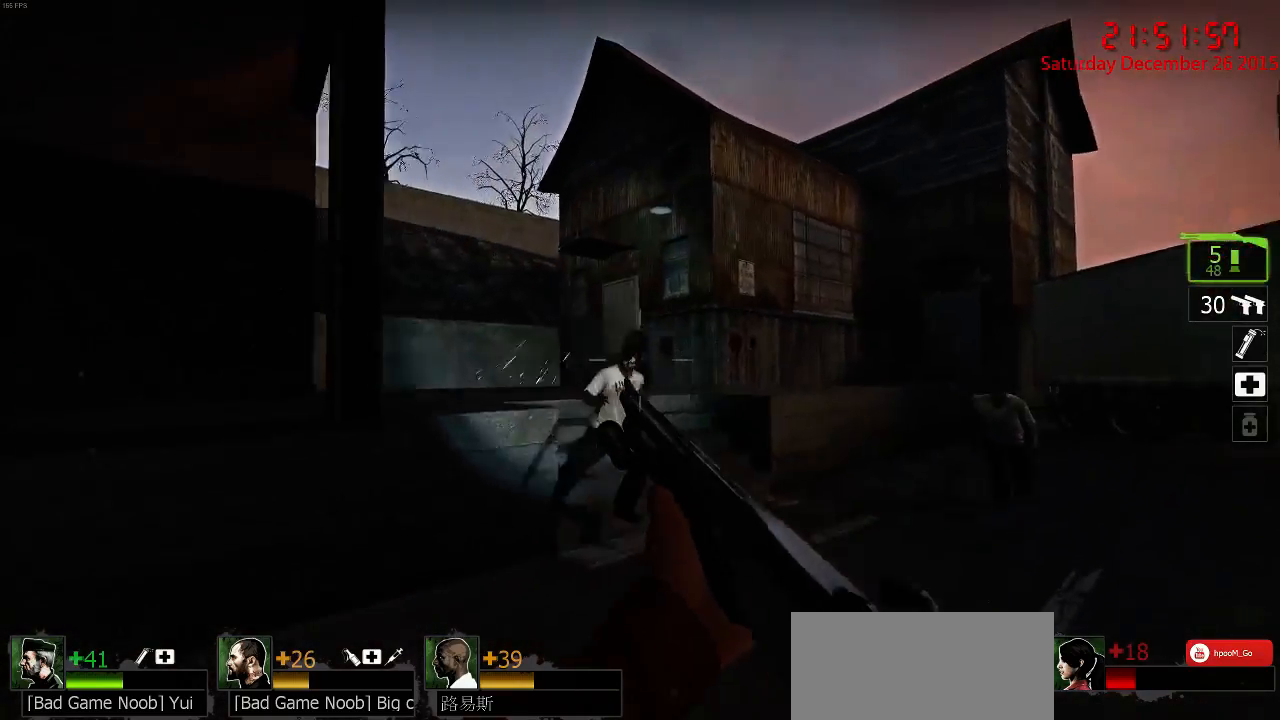
{"keys": ["s"], "mouse": ["left"], "events": [[33, "w", "down"], [233, "w", "up"], [267, "d", "up"], [333, "s", "down"], [367, "a", "down"], [433, "a", "up"], [467, "mouse_left", "down"]]}
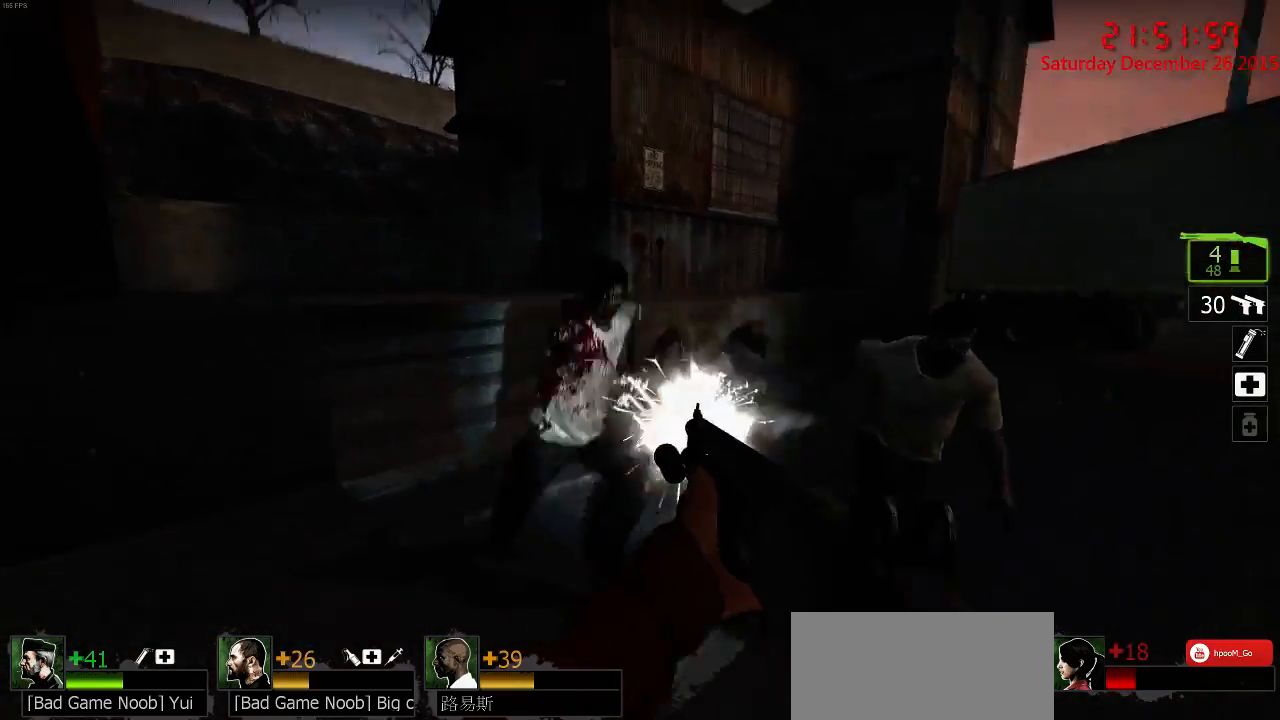
{"keys": ["s"], "mouse": ["right"], "events": [[33, "mouse_left", "up"], [83, "mouse_left", "down"], [183, "mouse_left", "up"], [250, "mouse_left", "down"], [283, "mouse_left", "up"], [350, "mouse_right", "down"], [450, "mouse_right", "up"], [483, "mouse_right", "down"]]}
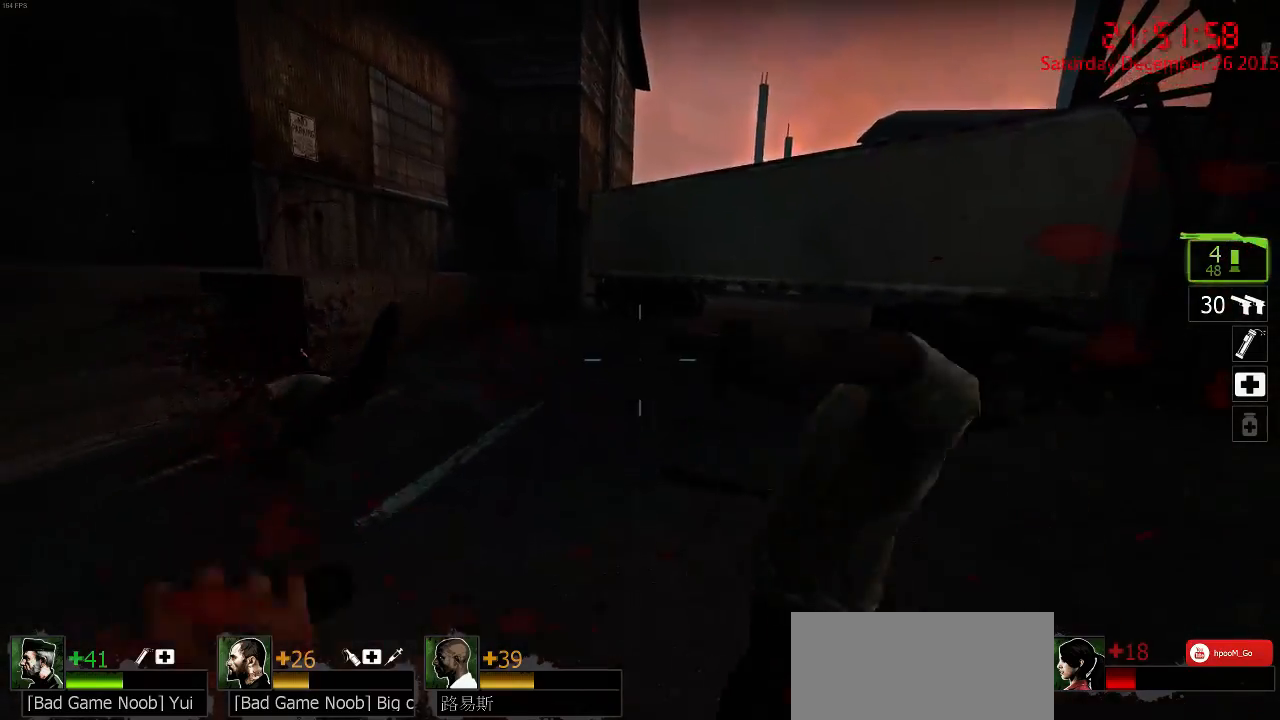
{"keys": ["w"], "mouse": [], "events": [[83, "mouse_right", "up"], [117, "s", "up"], [233, "w", "down"]]}
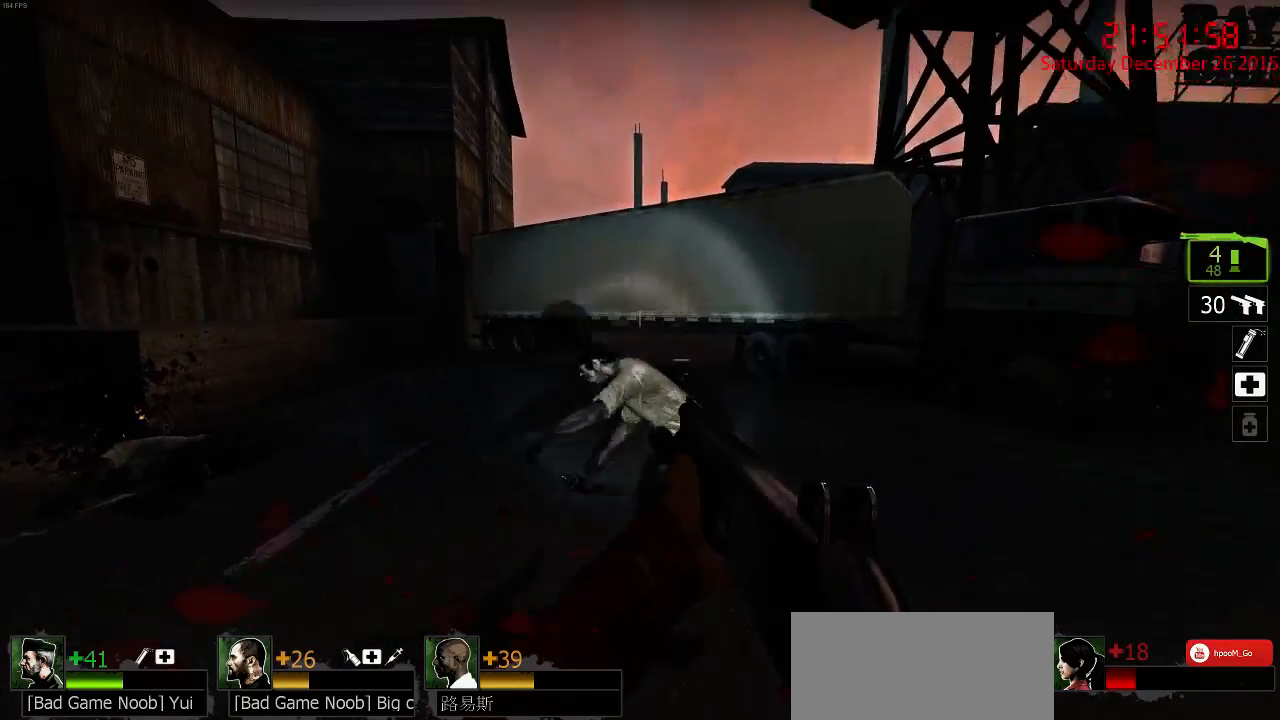
{"keys": ["w"], "mouse": [], "events": [[67, "mouse_left", "down"], [167, "mouse_left", "up"], [200, "mouse_left", "down"], [267, "mouse_left", "up"], [300, "mouse_left", "down"], [400, "mouse_left", "up"]]}
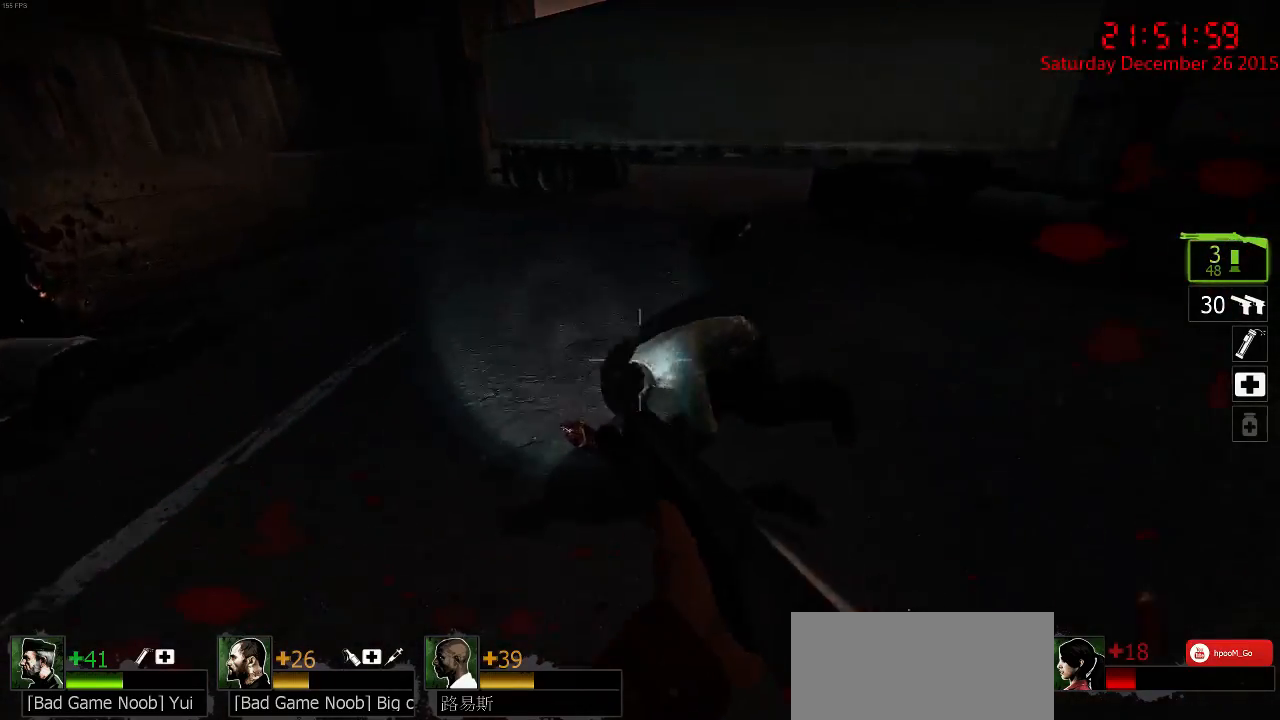
{"keys": [], "mouse": [], "events": [[50, "a", "down"], [117, "a", "up"], [350, "w", "up"]]}
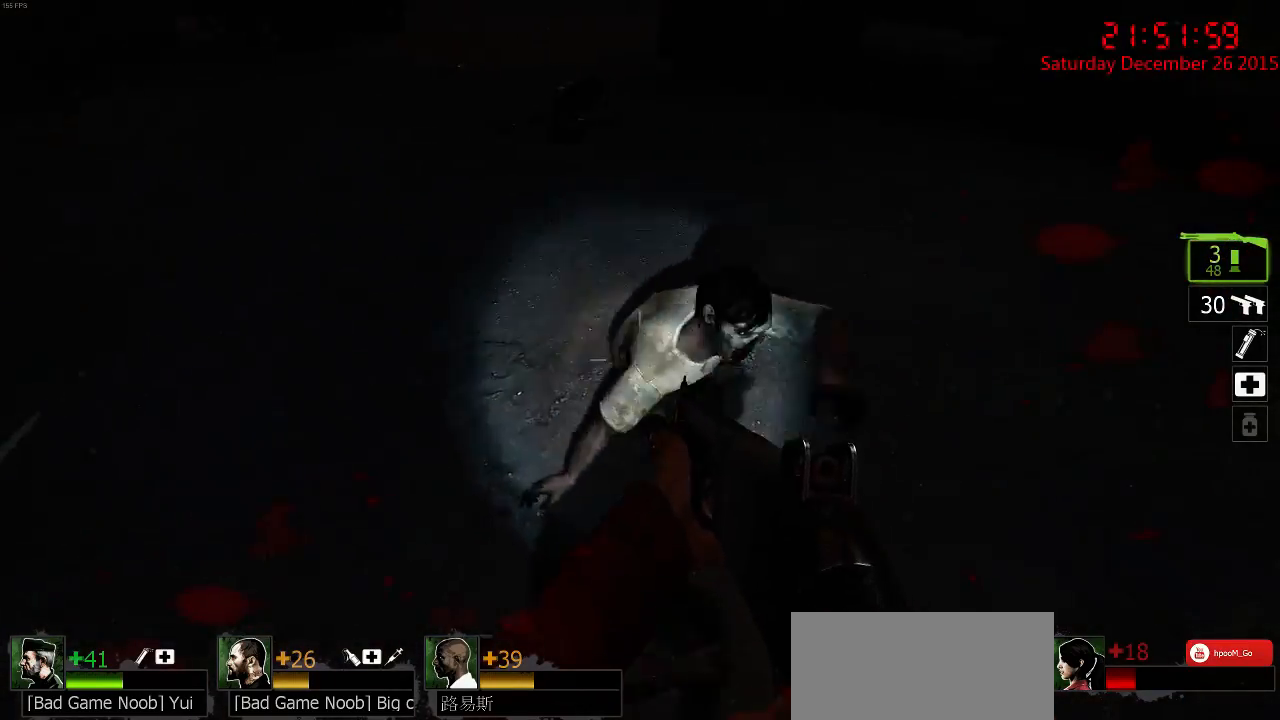
{"keys": ["a"], "mouse": [], "events": [[83, "mouse_left", "down"], [183, "mouse_left", "up"], [233, "mouse_left", "down"], [333, "mouse_left", "up"], [333, "s", "down"], [367, "mouse_left", "down"], [400, "a", "down"], [400, "mouse_left", "up"], [433, "s", "up"]]}
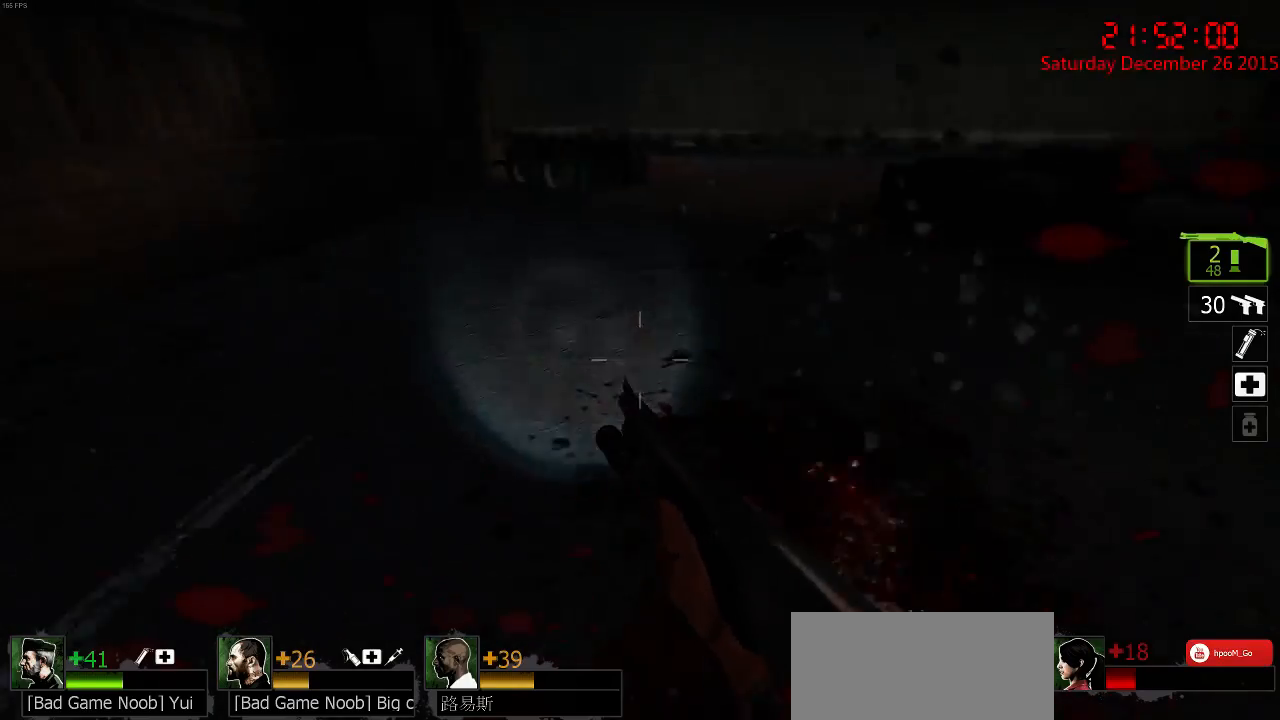
{"keys": ["r", "w"], "mouse": [], "events": [[33, "w", "down"], [117, "r", "down"], [200, "a", "up"], [200, "r", "up"], [233, "r", "down"], [300, "r", "up"], [350, "r", "down"], [417, "r", "up"], [483, "r", "down"]]}
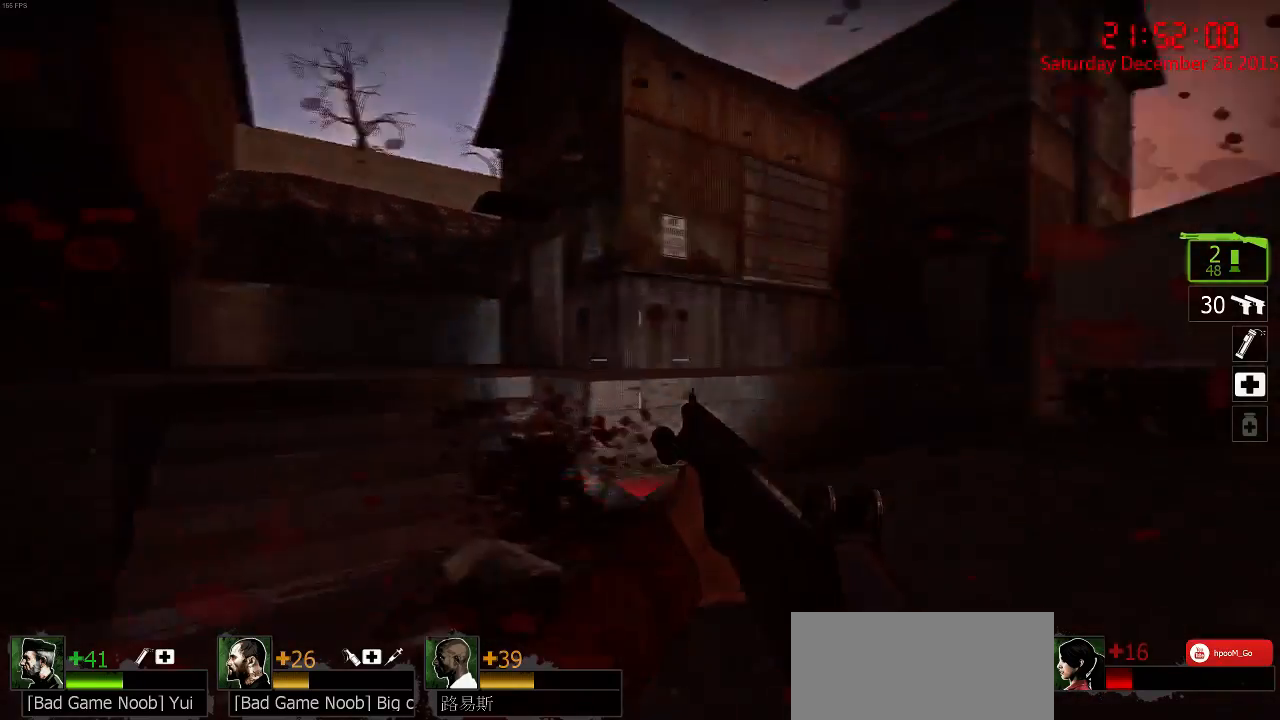
{"keys": ["a", "s"], "mouse": [], "events": [[50, "r", "up"], [117, "r", "down"], [150, "mouse_right", "down"], [150, "r", "up"], [183, "a", "down"], [250, "mouse_right", "up"], [250, "w", "up"], [283, "mouse_right", "down"], [317, "s", "down"], [350, "mouse_right", "up"], [433, "mouse_right", "down"], [500, "mouse_right", "up"]]}
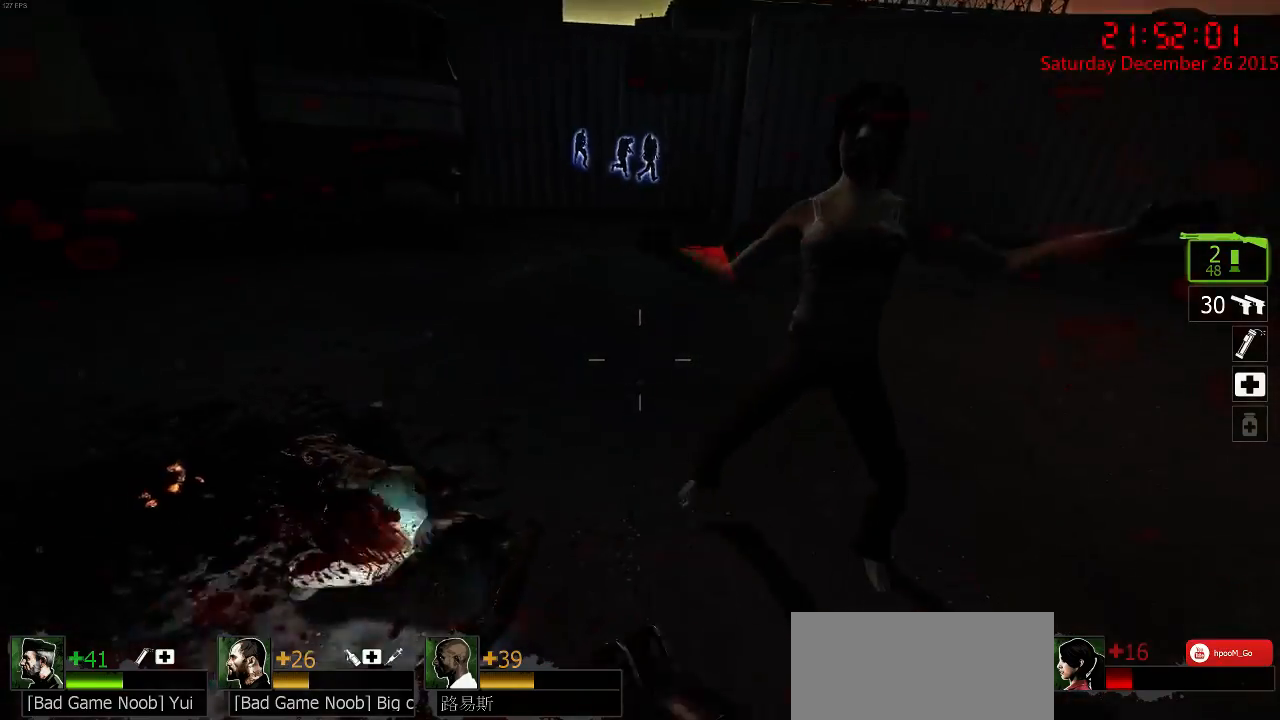
{"keys": ["w"], "mouse": ["left"], "events": [[67, "s", "up"], [167, "w", "down"], [200, "a", "up"], [333, "mouse_left", "down"]]}
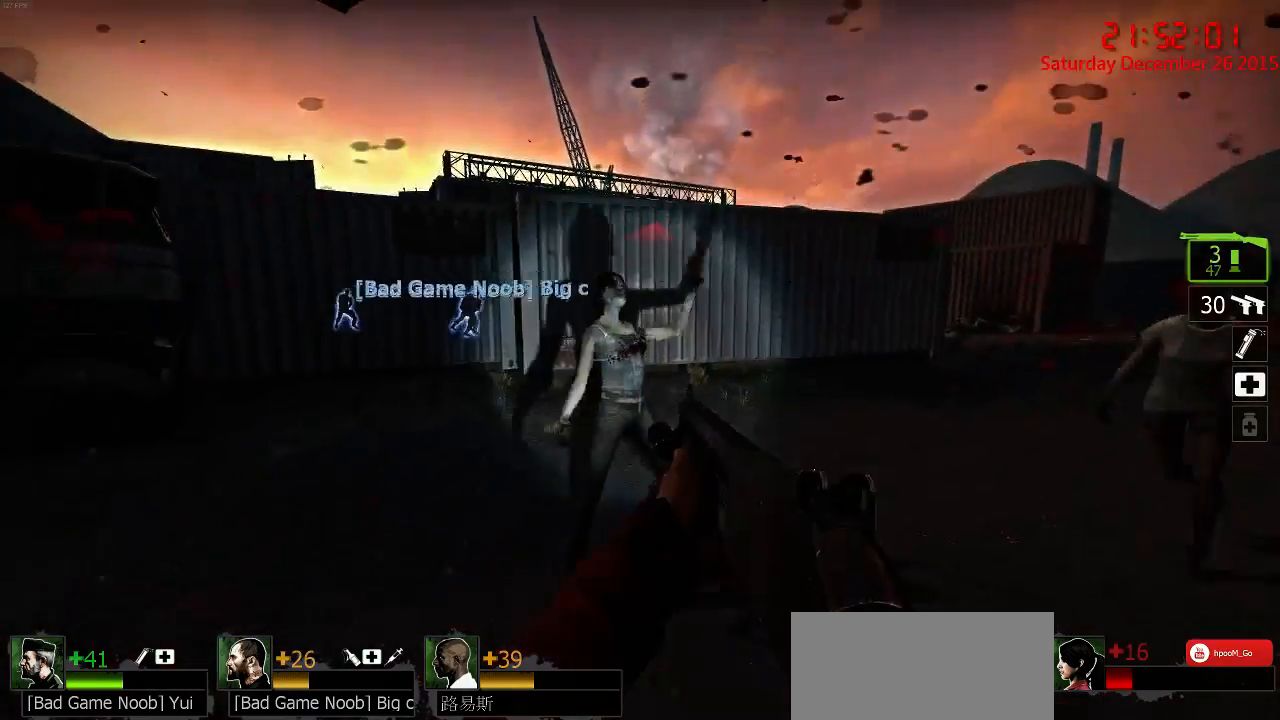
{"keys": ["s"], "mouse": [], "events": [[33, "mouse_left", "up"], [100, "a", "down"], [100, "mouse_left", "down"], [217, "mouse_left", "up"], [250, "w", "up"], [350, "s", "down"], [417, "mouse_right", "down"], [450, "a", "up"], [483, "mouse_right", "up"]]}
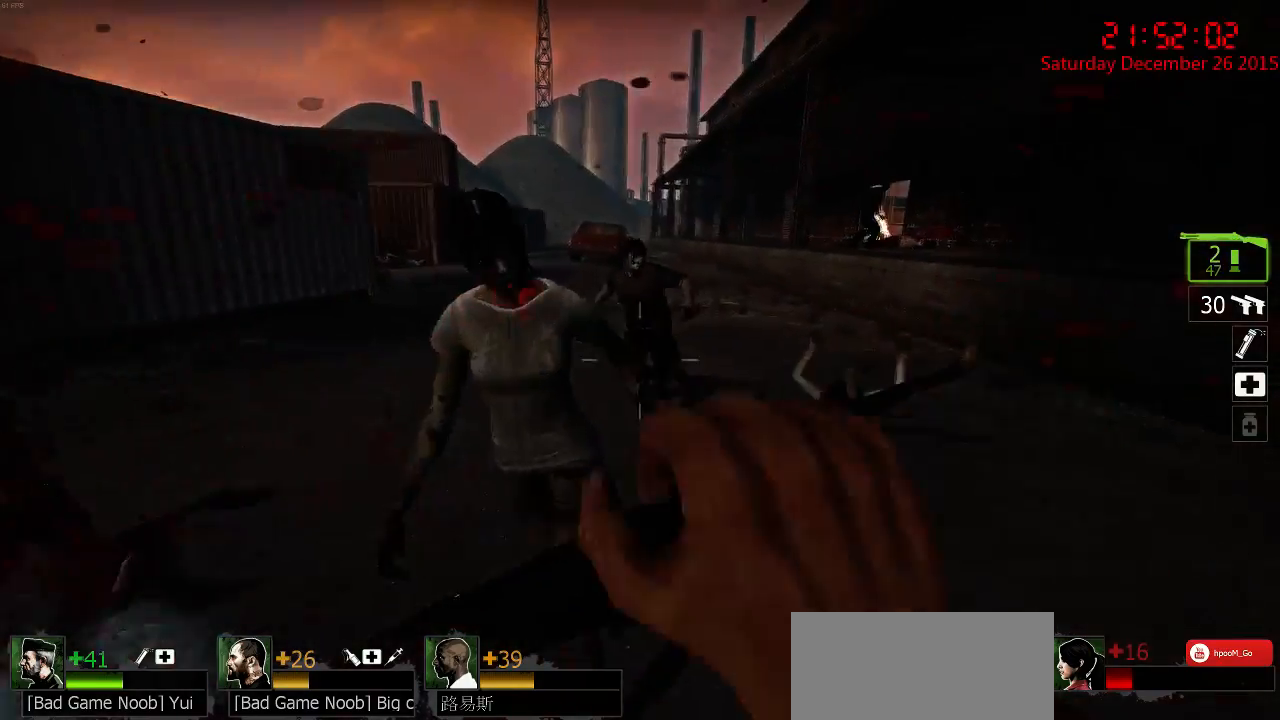
{"keys": ["a"], "mouse": [], "events": [[50, "mouse_right", "down"], [117, "mouse_right", "up"], [183, "mouse_right", "down"], [217, "a", "down"], [283, "mouse_right", "up"], [400, "s", "up"]]}
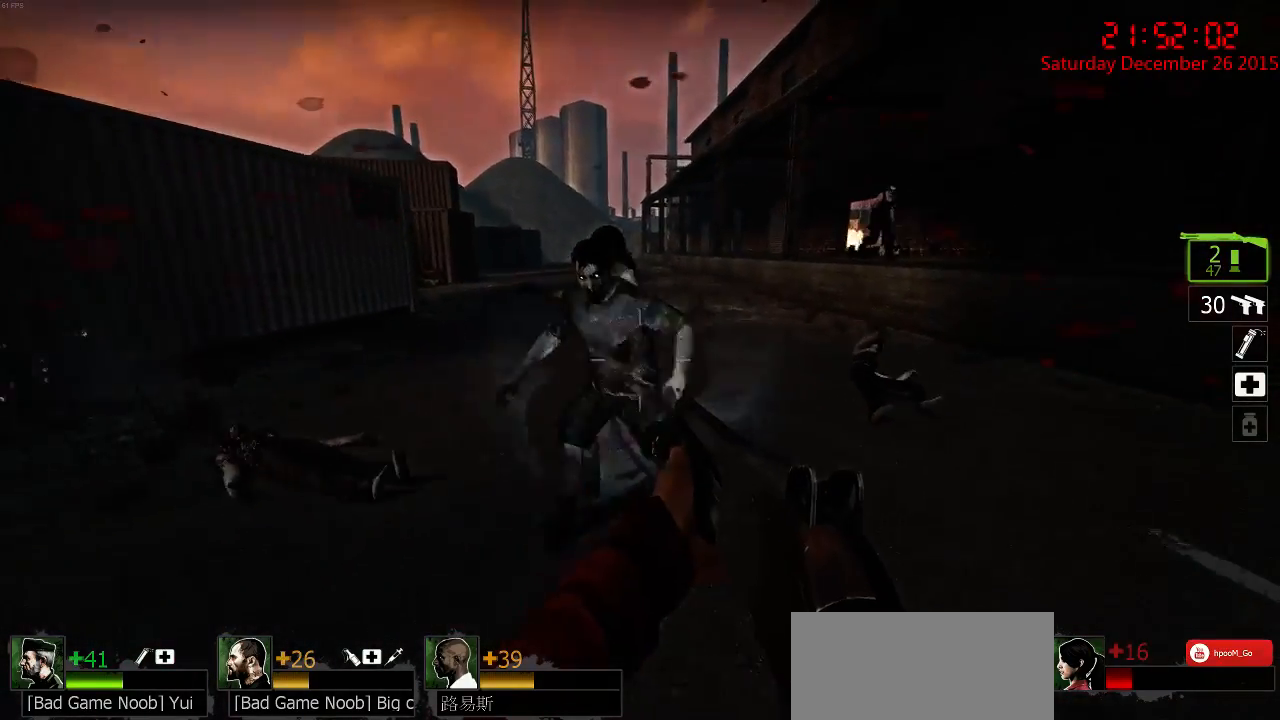
{"keys": ["s"], "mouse": [], "events": [[67, "a", "up"], [100, "mouse_left", "down"], [100, "s", "down"], [200, "mouse_left", "up"], [233, "mouse_left", "down"], [450, "mouse_left", "up"]]}
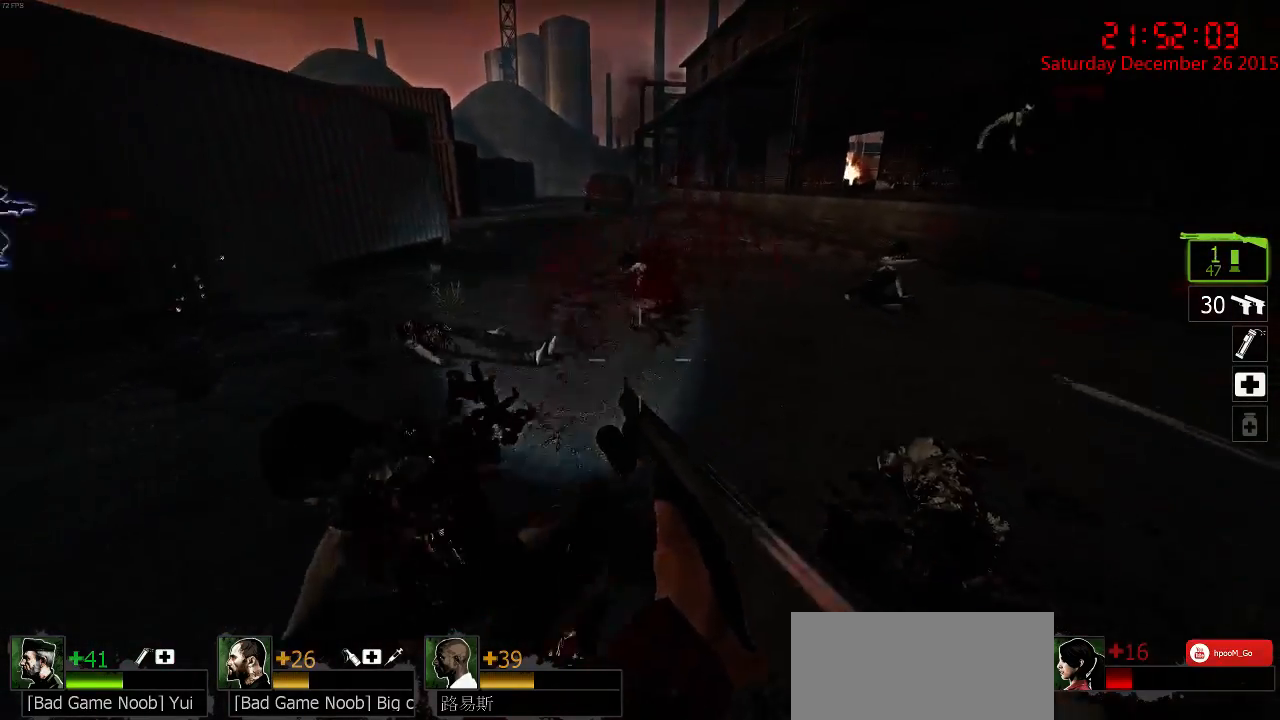
{"keys": ["a"], "mouse": [], "events": [[17, "mouse_right", "down"], [50, "a", "down"], [117, "mouse_right", "up"], [150, "mouse_right", "down"], [283, "mouse_right", "up"], [350, "s", "up"]]}
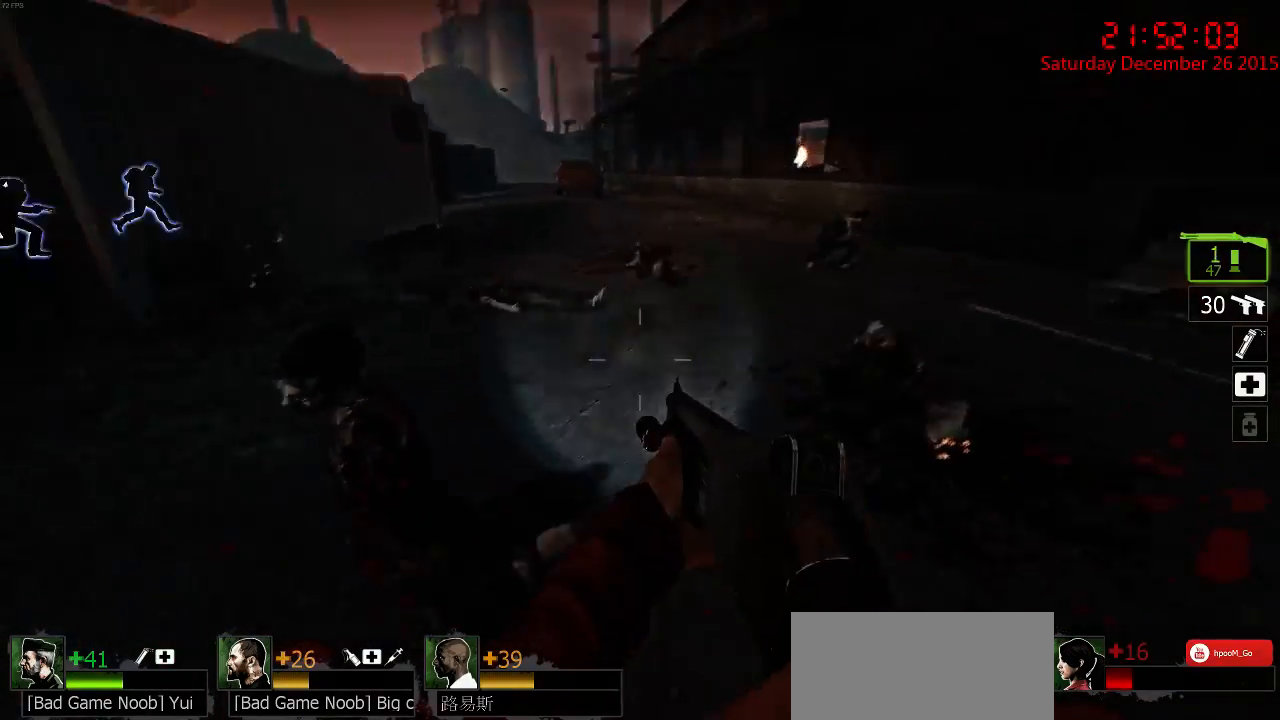
{"keys": ["a", "w"], "mouse": [], "events": [[83, "mouse_left", "down"], [83, "s", "down"], [200, "a", "up"], [200, "mouse_left", "up"], [383, "s", "up"], [433, "a", "down"], [500, "w", "down"]]}
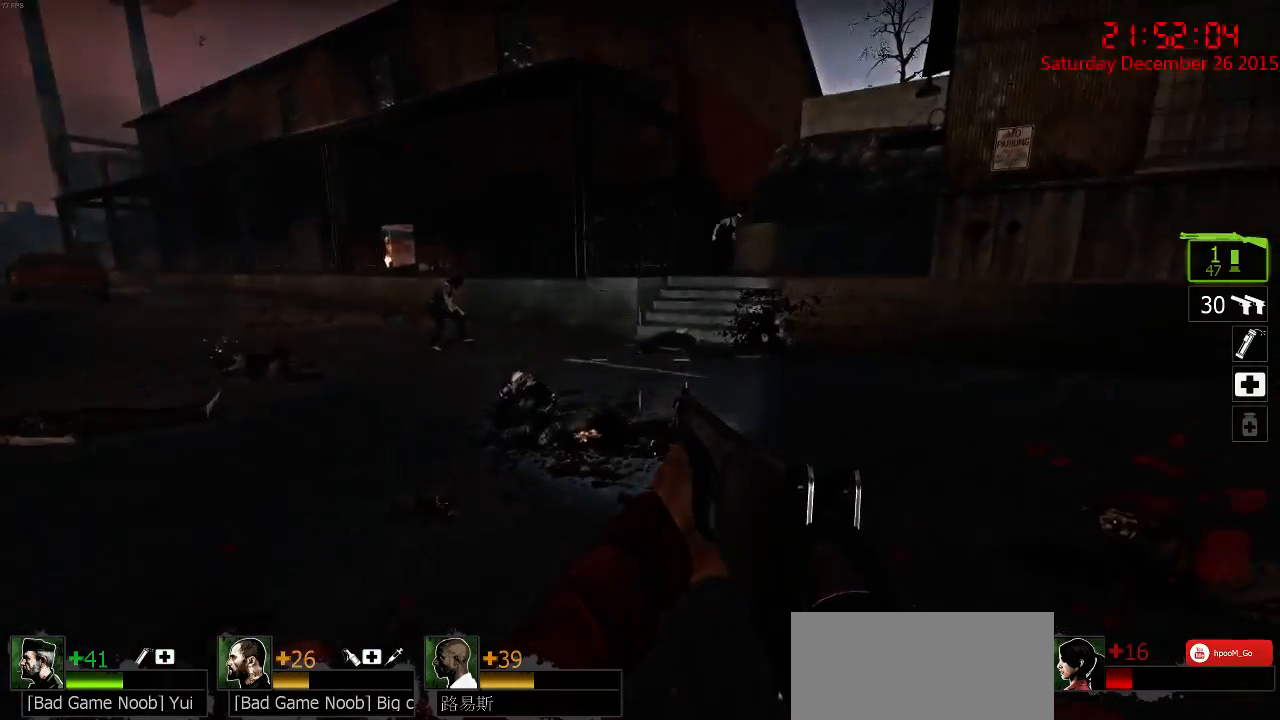
{"keys": ["a", "r", "w"], "mouse": [], "events": [[150, "a", "up"], [317, "r", "down"], [383, "r", "up"], [450, "a", "down"], [450, "r", "down"]]}
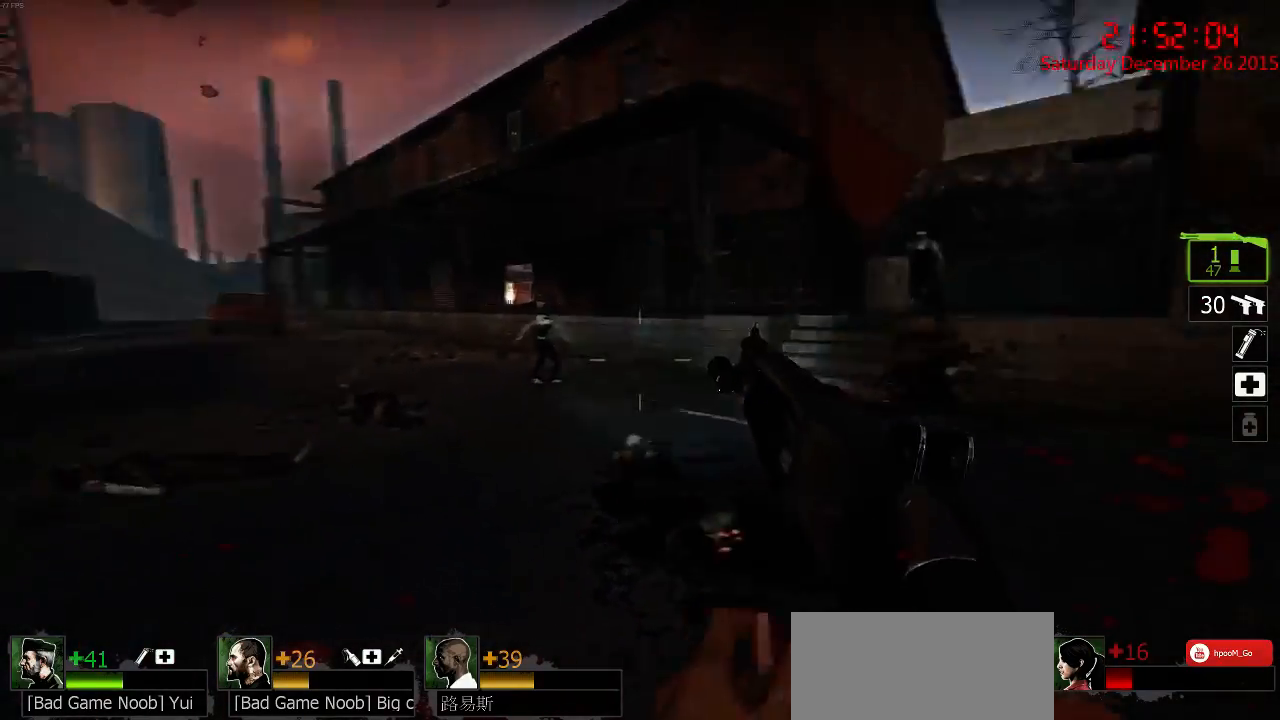
{"keys": ["d"], "mouse": [], "events": [[117, "r", "up"], [300, "w", "up"], [400, "d", "down"], [433, "a", "up"]]}
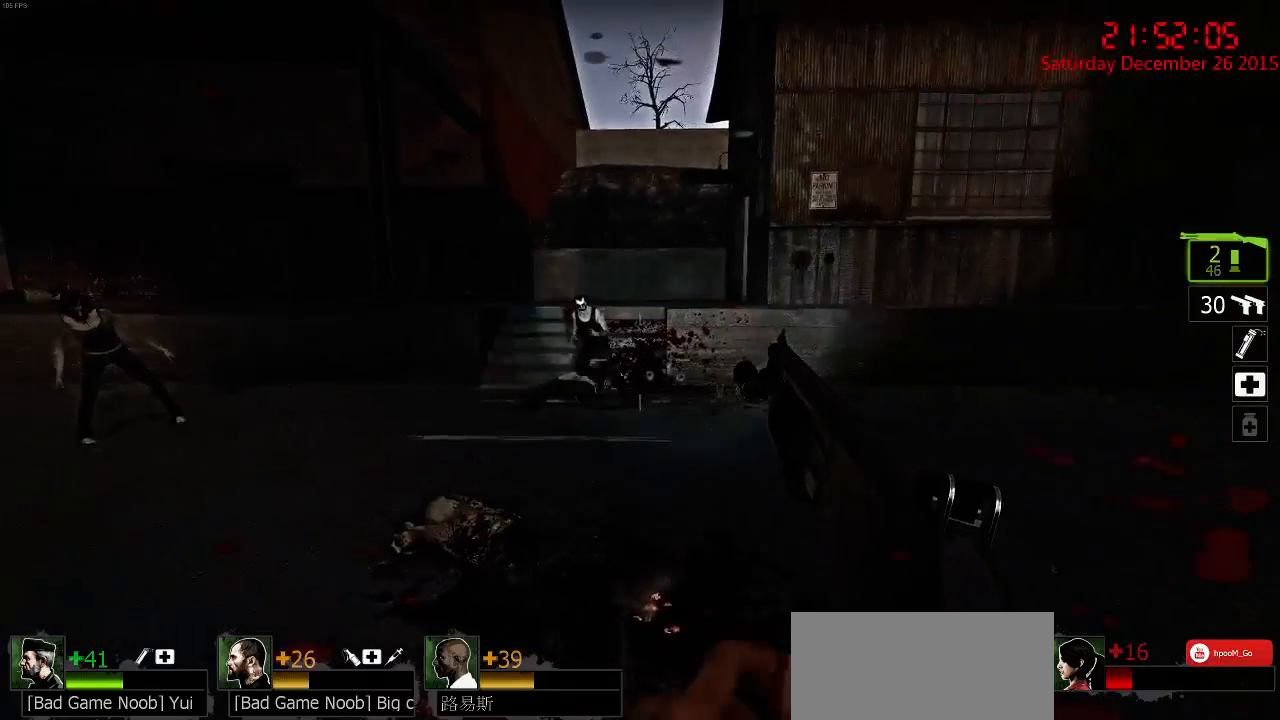
{"keys": [], "mouse": [], "events": [[33, "w", "down"], [67, "d", "up"], [400, "mouse_left", "down"], [500, "mouse_left", "up"], [500, "w", "up"]]}
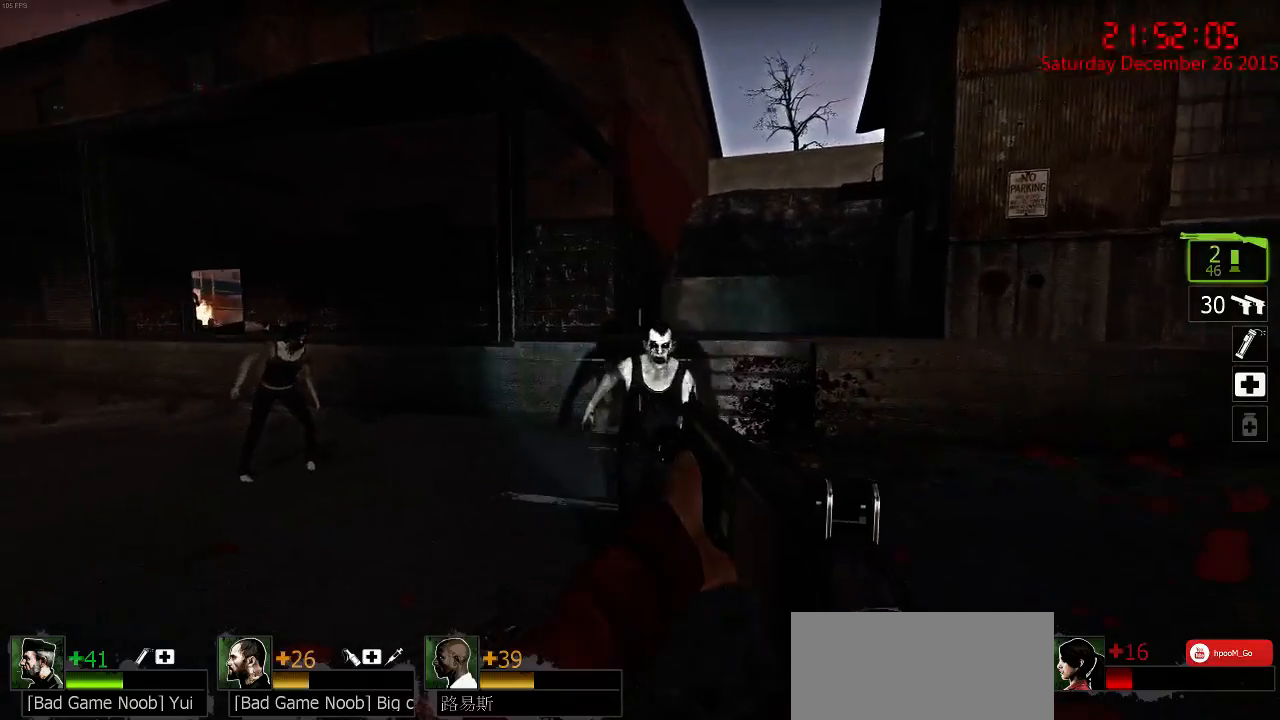
{"keys": ["s"], "mouse": [], "events": [[50, "mouse_left", "down"], [83, "s", "down"], [150, "mouse_left", "up"], [183, "a", "down"], [183, "mouse_left", "down"], [217, "mouse_left", "up"], [483, "a", "up"]]}
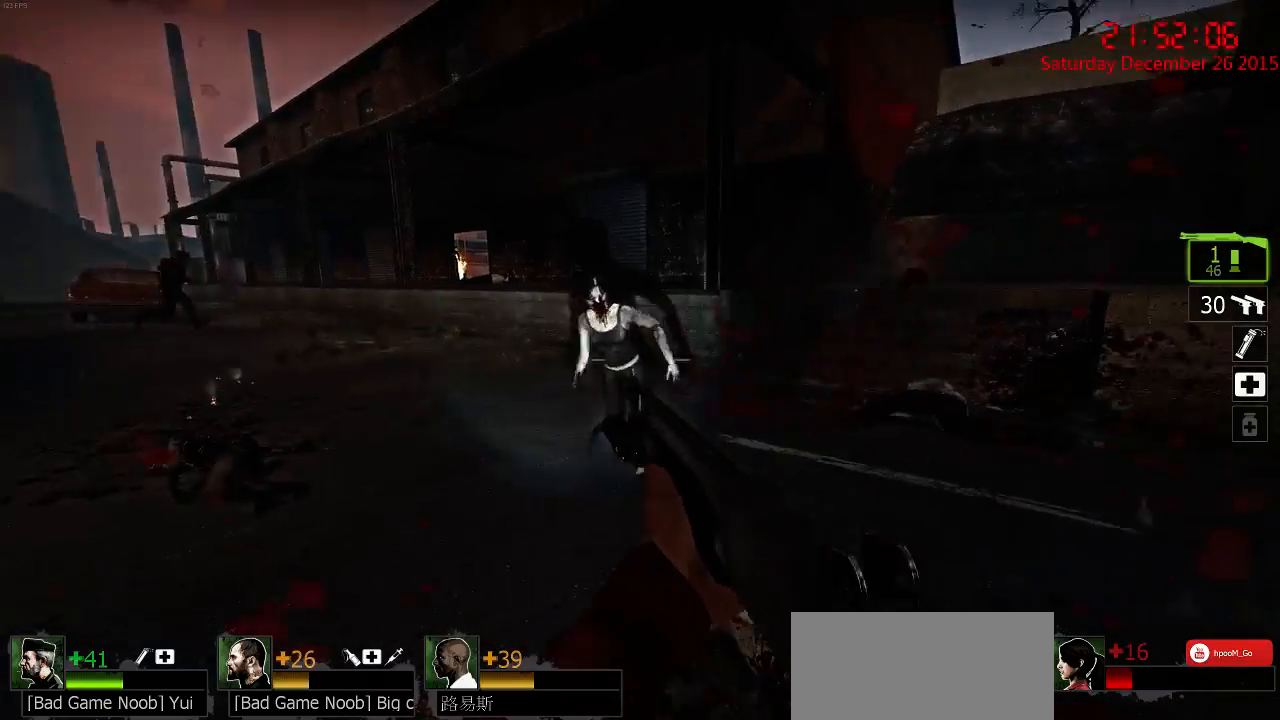
{"keys": [], "mouse": [], "events": [[367, "s", "up"], [400, "mouse_left", "down"], [500, "mouse_left", "up"]]}